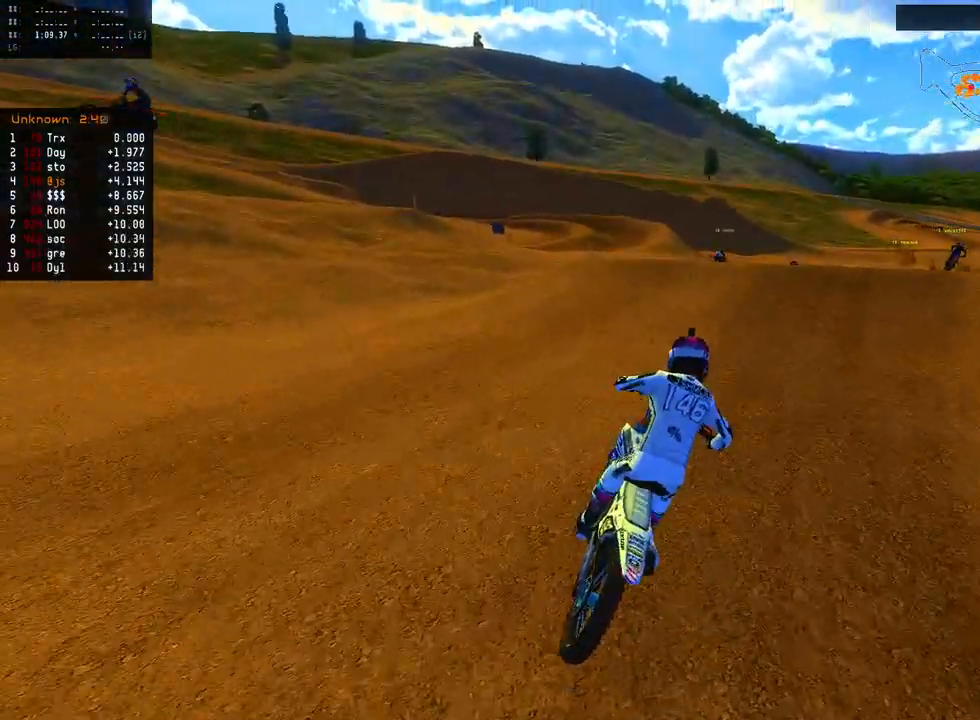
Gameplay with a controller (Xbox layout); each line is a JSON object with the inputs held at the frame after it. "events" lists button and stick changes between this image and that frame as [ms after this image, input, new state], when the widget could be followed in between. Not read: L1.
{"buttons": ["R2"], "left_stick": "right", "right_stick": "center", "events": [[67, "left_stick", "right"], [167, "left_stick", "center"], [283, "left_stick", "right"]]}
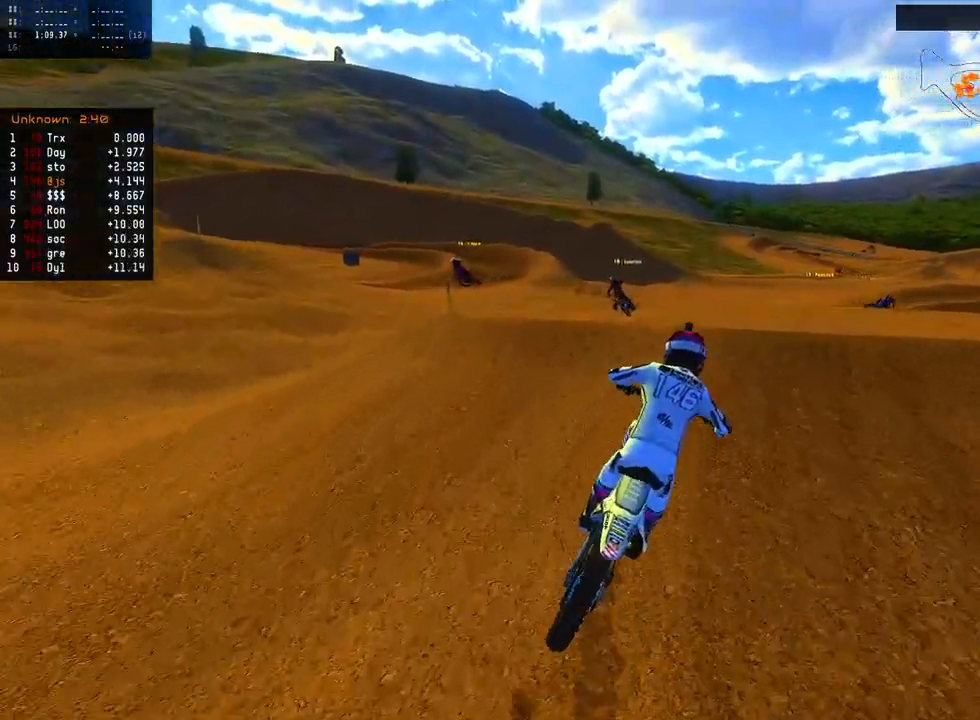
{"buttons": ["R2"], "left_stick": "center", "right_stick": "center", "events": [[50, "left_stick", "center"], [283, "left_stick", "right"], [400, "left_stick", "center"], [433, "X", "down"], [500, "X", "up"]]}
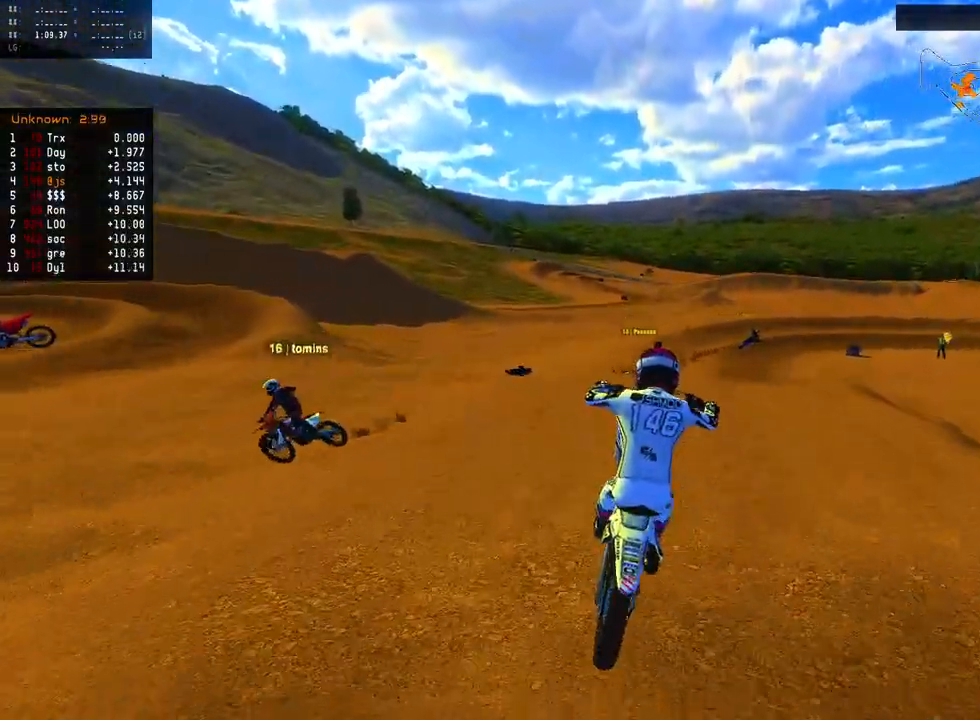
{"buttons": ["L2", "R2"], "left_stick": "right", "right_stick": "right", "events": [[50, "left_stick", "right"], [183, "right_stick", "right"], [467, "L2", "down"]]}
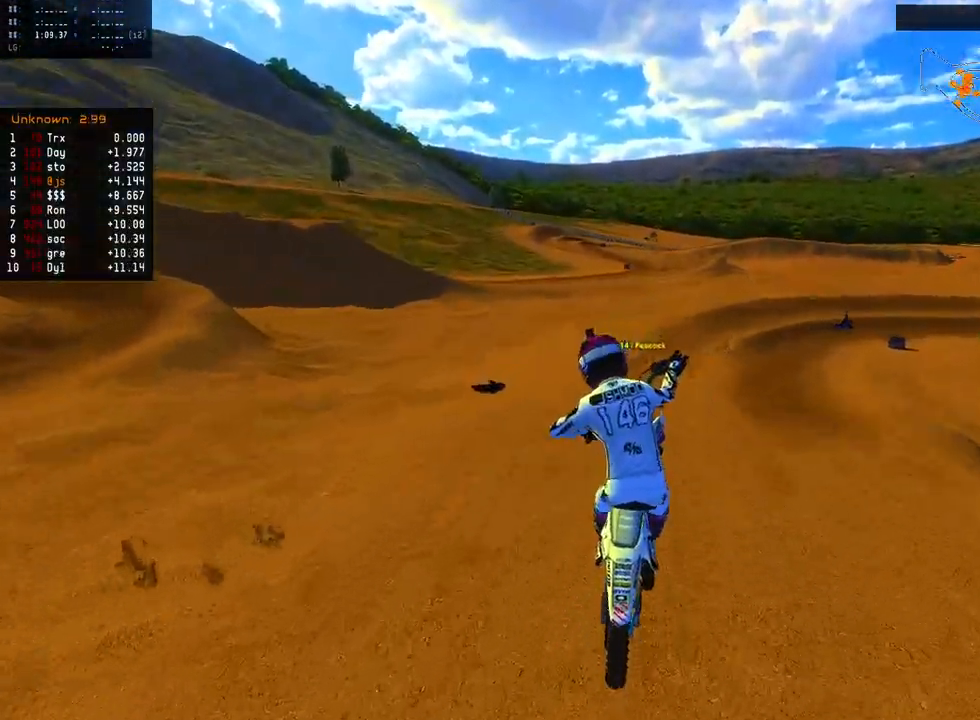
{"buttons": ["R2"], "left_stick": "right", "right_stick": "center", "events": [[33, "R1", "down"], [283, "R1", "up"], [300, "L2", "up"], [317, "left_stick", "center"], [367, "right_stick", "down-right"], [467, "right_stick", "center"], [500, "left_stick", "right"]]}
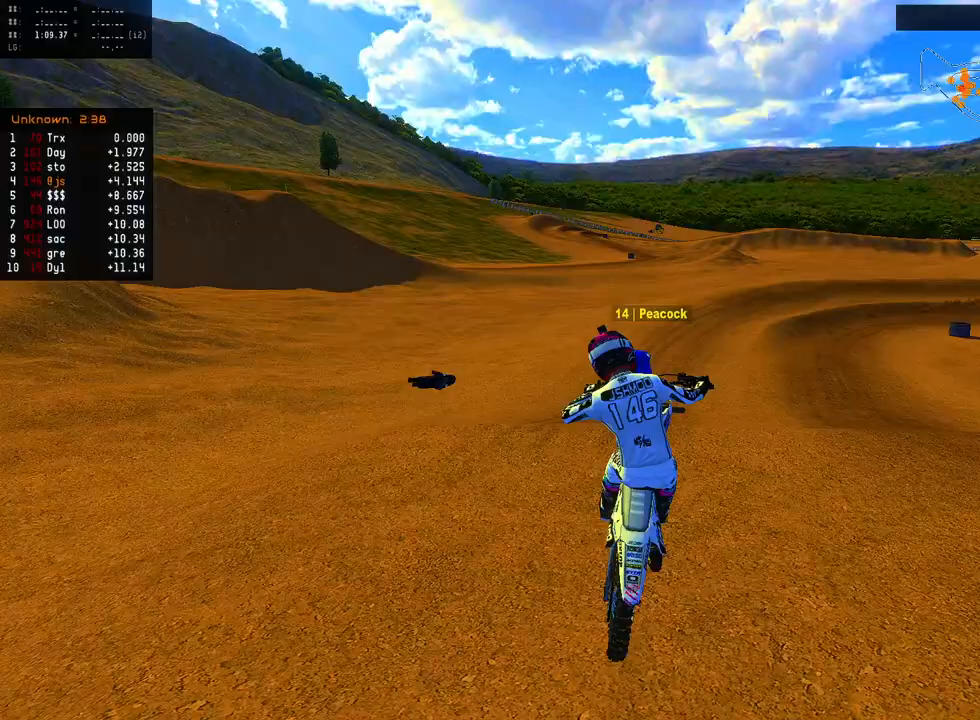
{"buttons": ["R2"], "left_stick": "center", "right_stick": "center", "events": [[67, "left_stick", "center"], [267, "left_stick", "right"], [450, "left_stick", "center"]]}
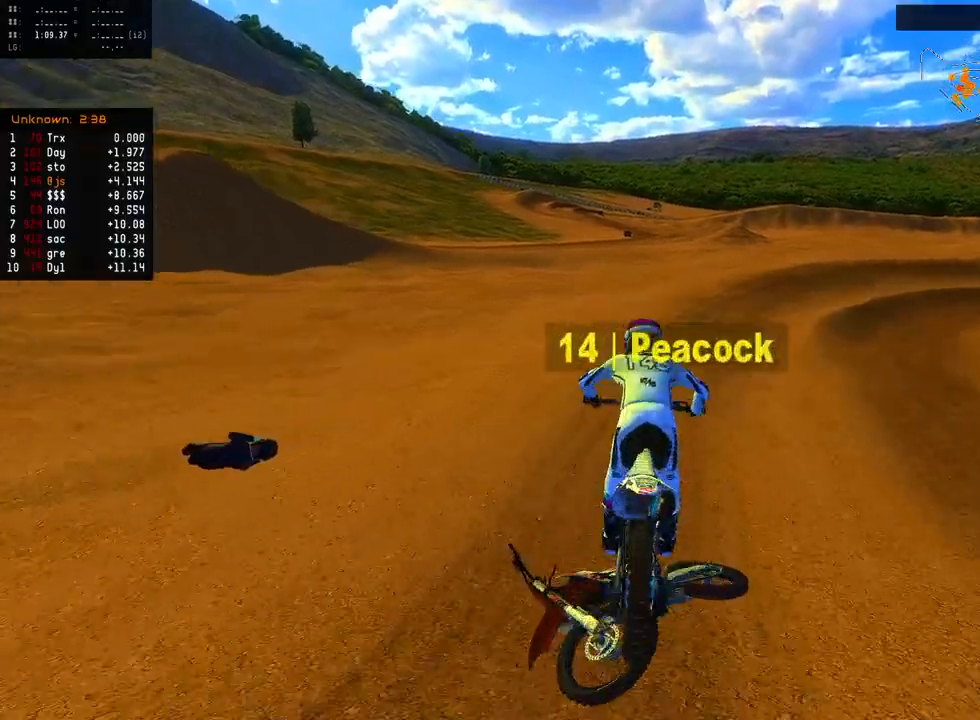
{"buttons": ["R2"], "left_stick": "right", "right_stick": "center", "events": [[17, "right_stick", "up"], [67, "left_stick", "right"], [217, "right_stick", "center"], [317, "right_stick", "right"], [400, "left_stick", "center"], [450, "right_stick", "center"], [483, "left_stick", "right"]]}
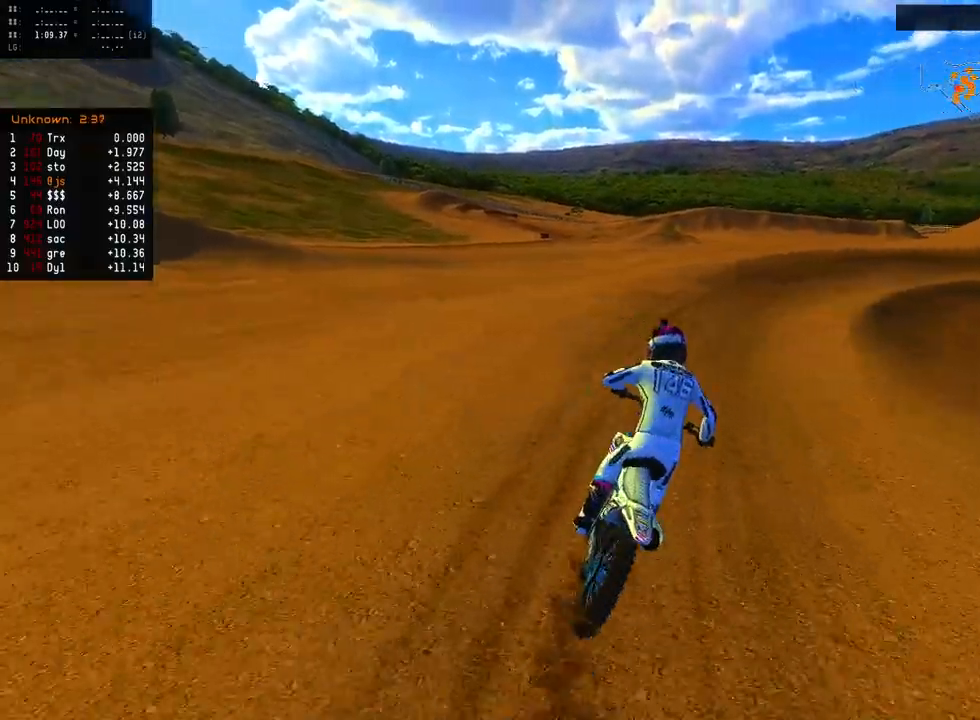
{"buttons": [], "left_stick": "right", "right_stick": "down-right", "events": [[117, "left_stick", "center"], [167, "left_stick", "right"], [250, "right_stick", "right"], [417, "right_stick", "down-right"], [467, "R2", "up"]]}
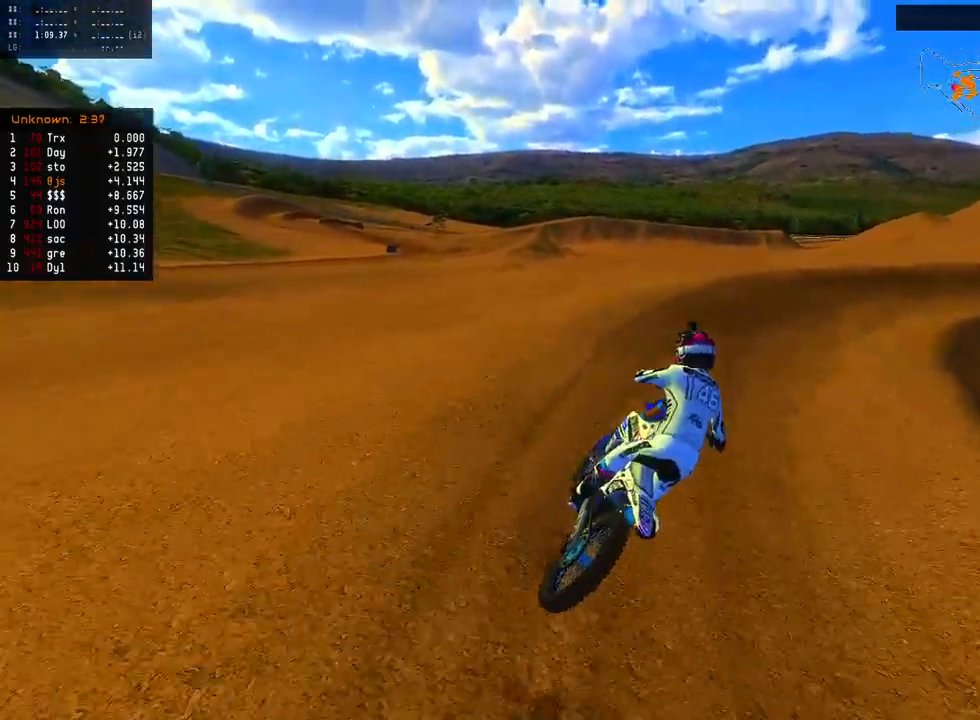
{"buttons": ["R2"], "left_stick": "right", "right_stick": "right", "events": [[83, "R1", "down"], [117, "left_stick", "center"], [150, "L2", "down"], [250, "R1", "up"], [250, "right_stick", "up-right"], [283, "R2", "down"], [283, "left_stick", "right"], [350, "right_stick", "right"], [417, "L2", "up"]]}
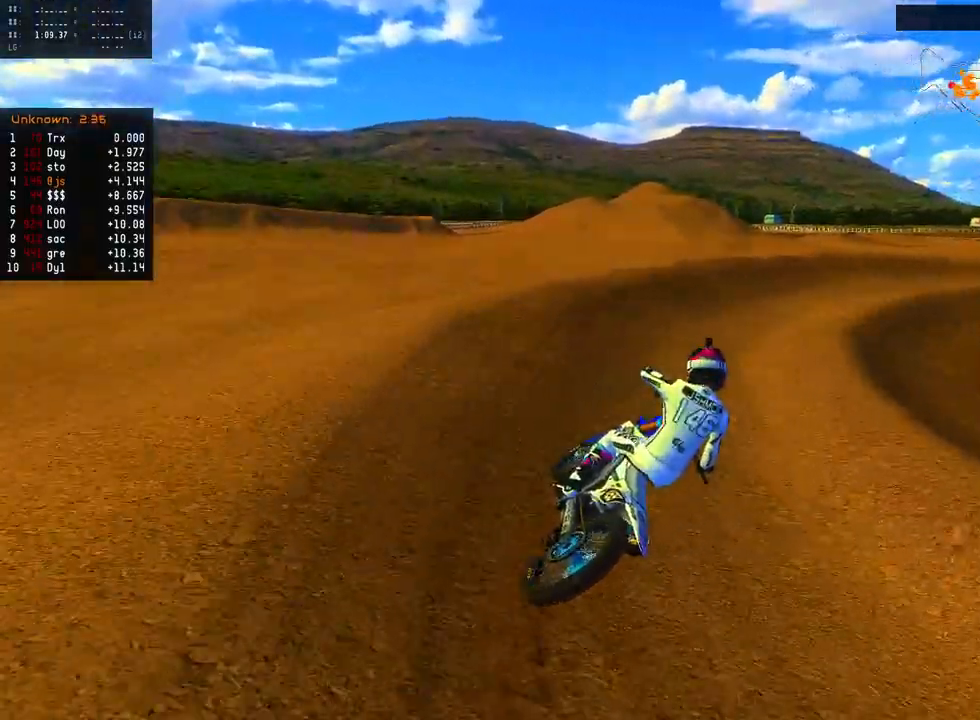
{"buttons": ["R2"], "left_stick": "right", "right_stick": "right", "events": [[233, "right_stick", "center"], [267, "left_stick", "center"], [367, "left_stick", "right"], [417, "right_stick", "right"]]}
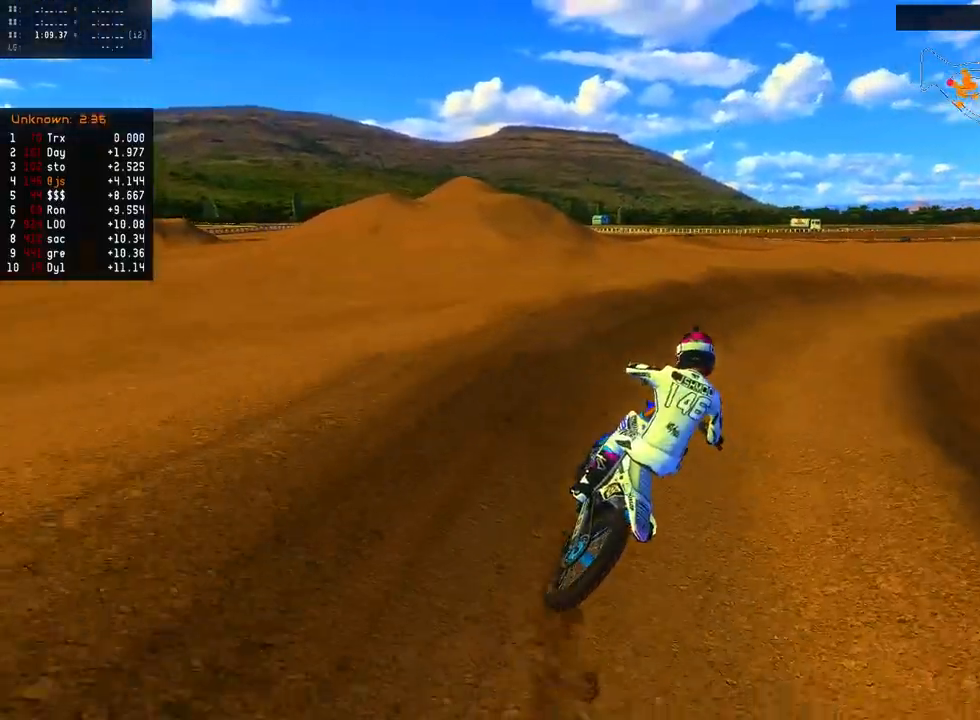
{"buttons": ["L2"], "left_stick": "right", "right_stick": "down-right", "events": [[150, "L2", "down"], [200, "R1", "down"], [217, "R2", "up"], [350, "L2", "up"], [433, "R1", "up"], [433, "right_stick", "down-right"], [450, "L2", "down"]]}
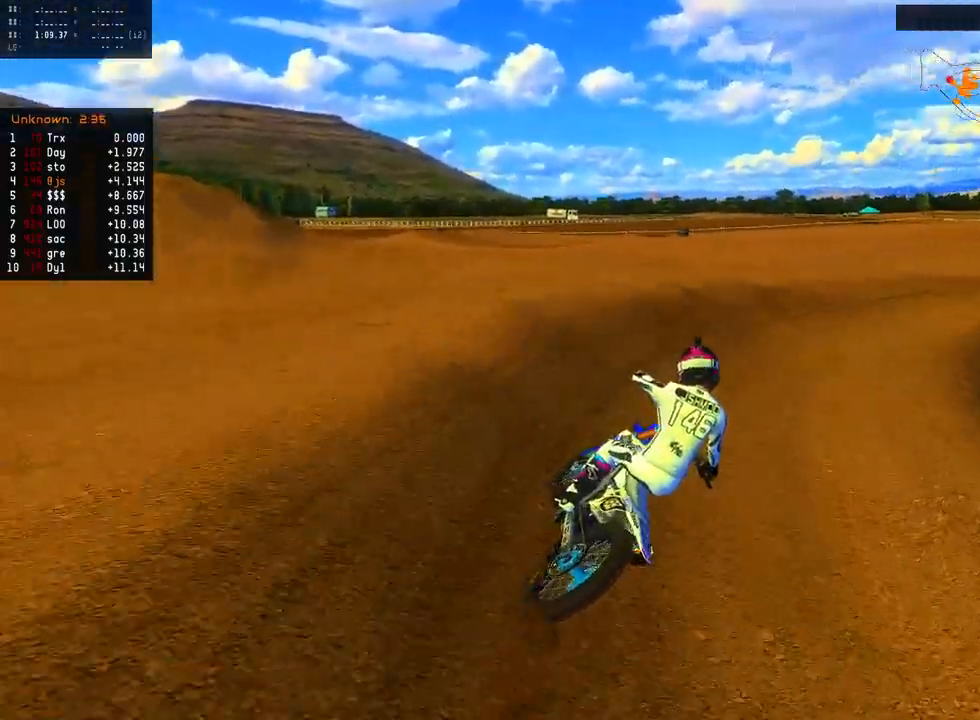
{"buttons": ["R2"], "left_stick": "center", "right_stick": "left", "events": [[17, "R2", "down"], [100, "L2", "up"], [217, "L2", "down"], [283, "L2", "up"], [317, "left_stick", "center"], [433, "right_stick", "left"]]}
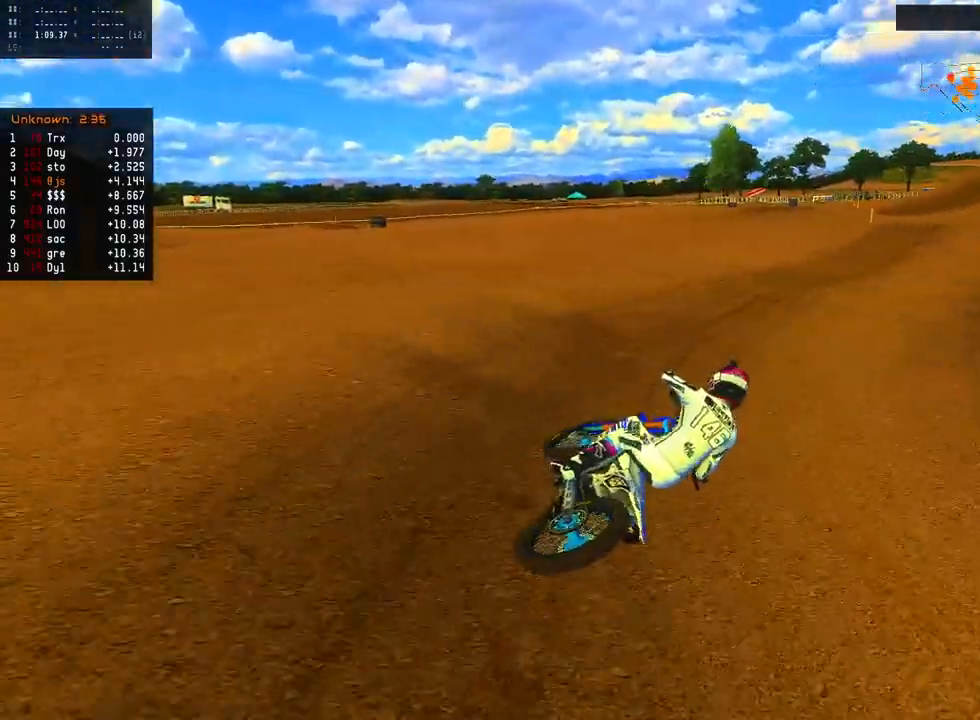
{"buttons": ["R2"], "left_stick": "right", "right_stick": "center", "events": [[50, "left_stick", "right"], [50, "right_stick", "center"], [100, "right_stick", "right"], [167, "left_stick", "center"], [267, "right_stick", "left"], [317, "left_stick", "right"], [333, "right_stick", "center"]]}
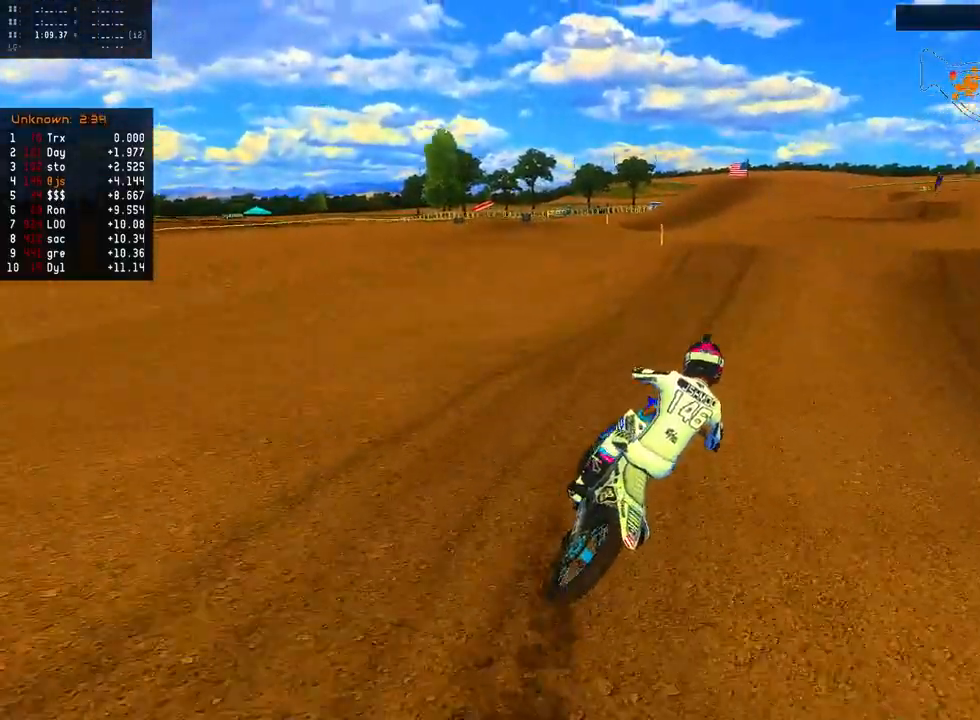
{"buttons": [], "left_stick": "right", "right_stick": "center", "events": [[17, "left_stick", "center"], [67, "left_stick", "right"], [83, "right_stick", "right"], [167, "left_stick", "center"], [217, "right_stick", "center"], [267, "left_stick", "right"], [317, "left_stick", "center"], [417, "left_stick", "right"], [450, "R2", "up"]]}
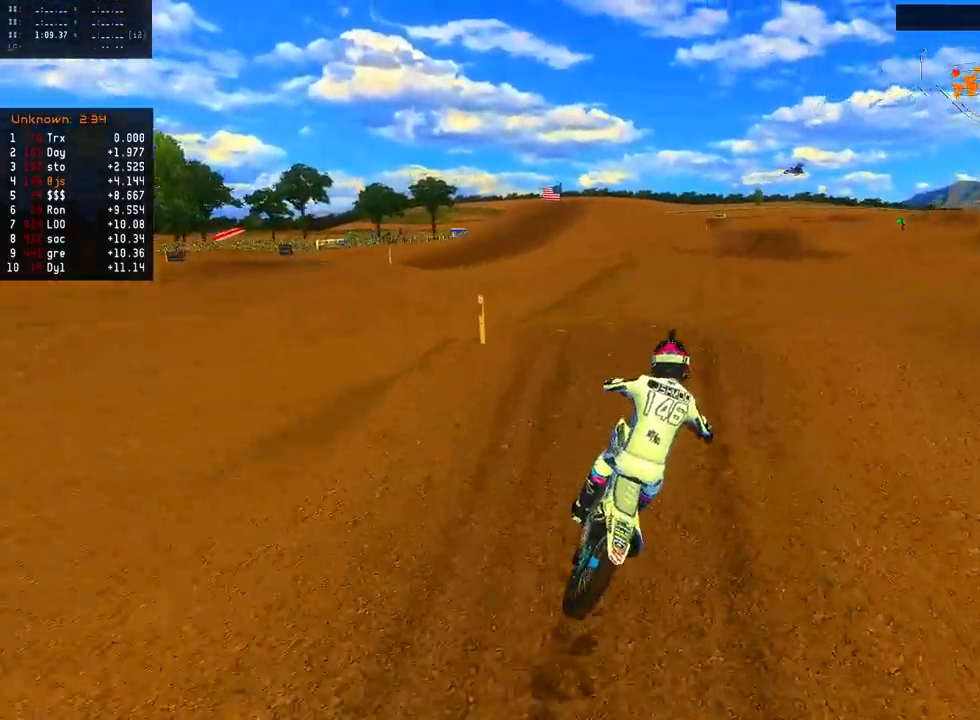
{"buttons": ["R2"], "left_stick": "left", "right_stick": "right", "events": [[33, "right_stick", "right"], [133, "R2", "down"], [200, "right_stick", "center"], [283, "X", "down"], [300, "left_stick", "left"], [367, "X", "up"], [500, "right_stick", "right"]]}
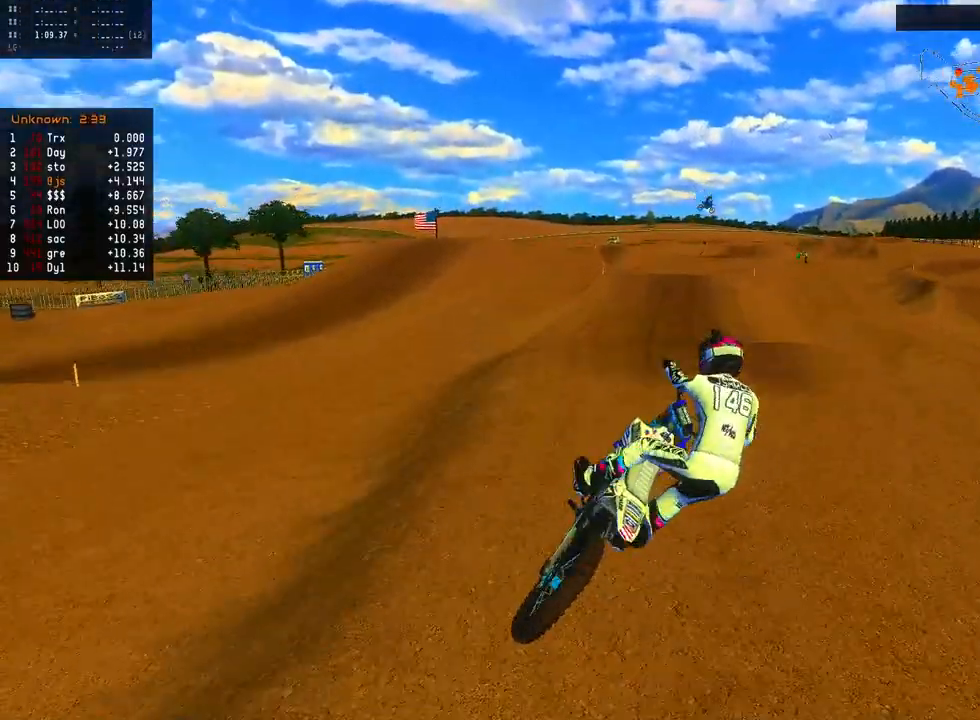
{"buttons": ["L2", "R2"], "left_stick": "left", "right_stick": "up", "events": [[133, "right_stick", "left"], [183, "right_stick", "up-left"], [217, "L2", "down"], [417, "right_stick", "up"]]}
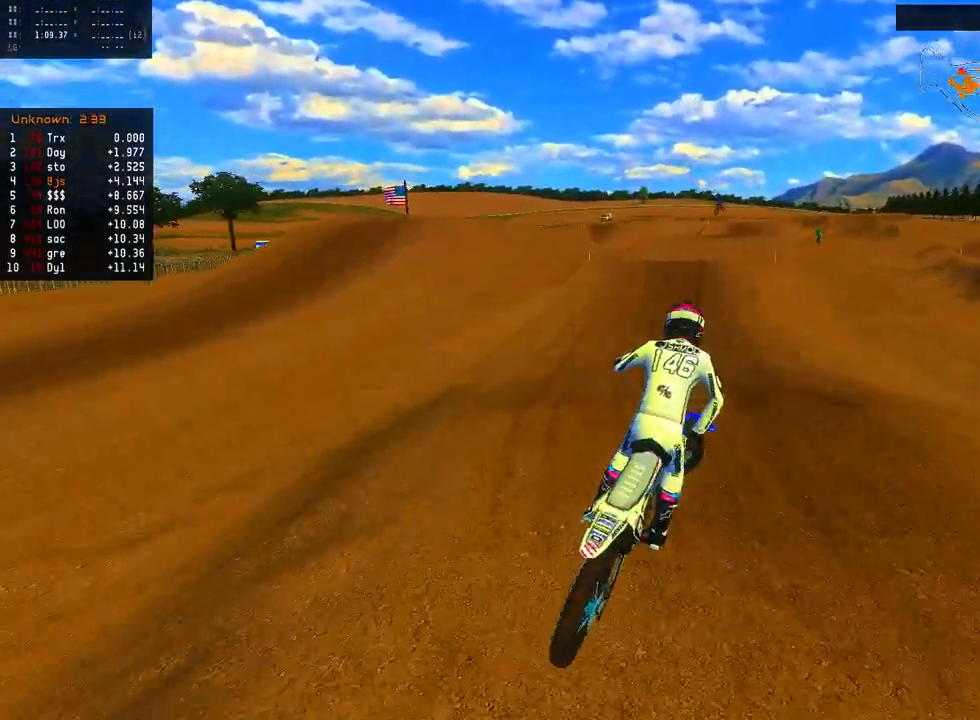
{"buttons": ["R2"], "left_stick": "center", "right_stick": "up", "events": [[17, "L2", "up"], [33, "left_stick", "center"], [83, "right_stick", "center"], [150, "right_stick", "right"], [200, "right_stick", "down-right"], [467, "right_stick", "up"]]}
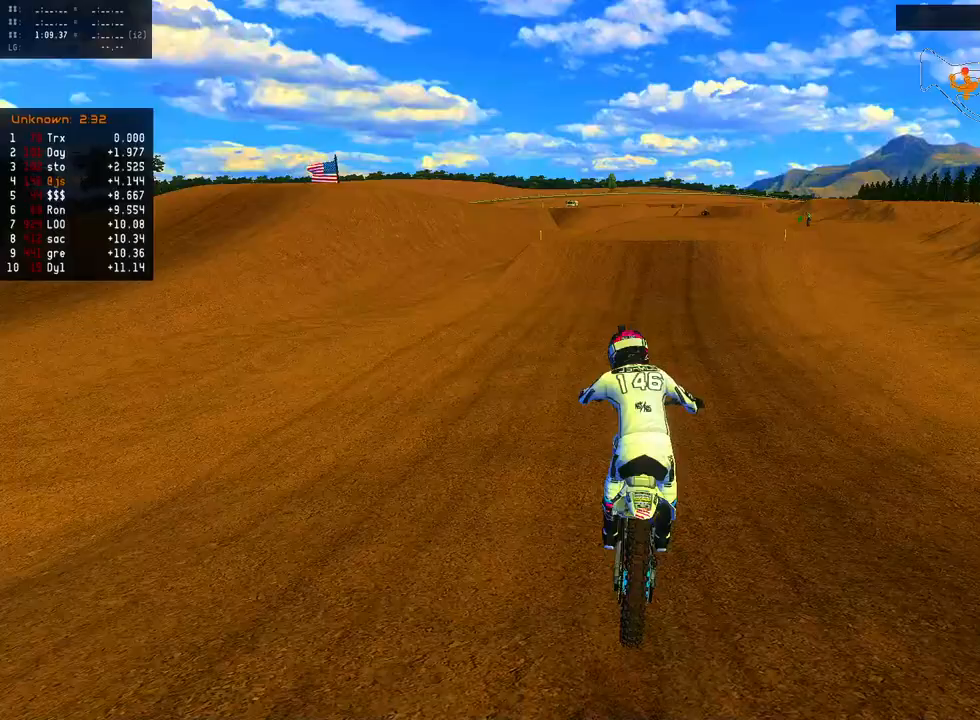
{"buttons": ["R2"], "left_stick": "center", "right_stick": "center", "events": [[100, "right_stick", "center"]]}
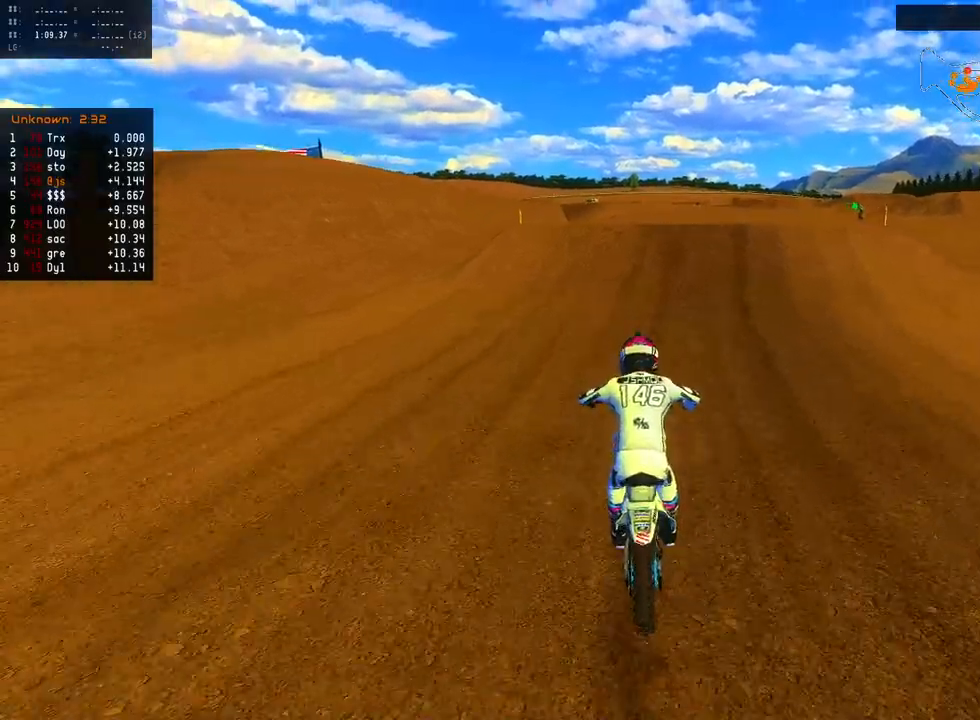
{"buttons": ["R2"], "left_stick": "center", "right_stick": "up-left", "events": [[17, "left_stick", "right"], [100, "left_stick", "center"], [200, "left_stick", "right"], [317, "left_stick", "center"], [433, "right_stick", "up-left"]]}
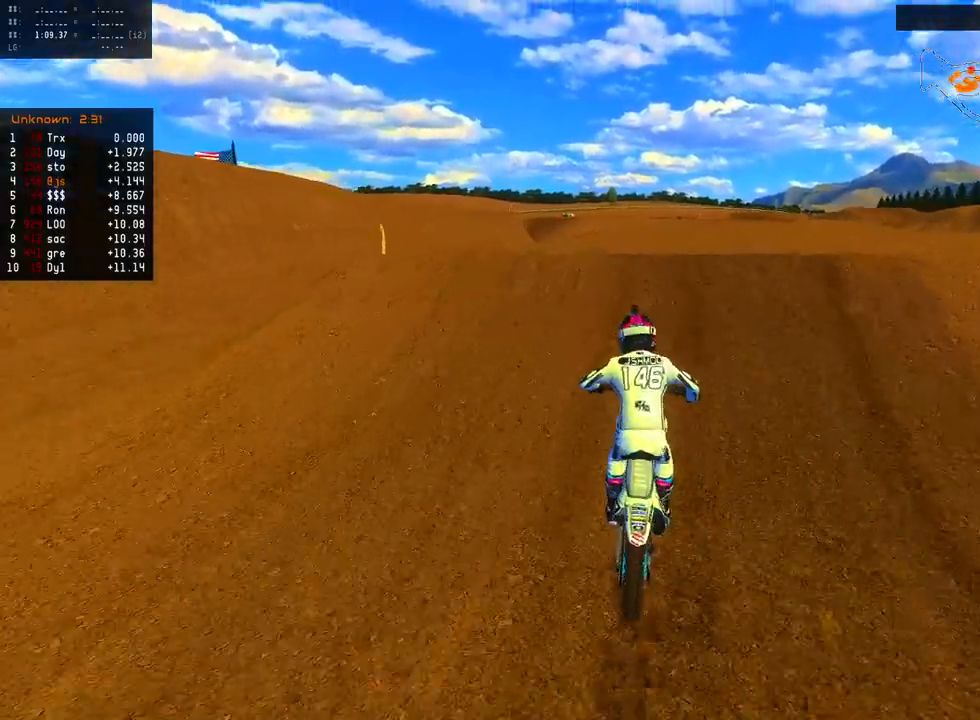
{"buttons": ["R2"], "left_stick": "right", "right_stick": "right", "events": [[33, "left_stick", "right"], [100, "right_stick", "right"], [117, "R2", "up"], [500, "R2", "down"]]}
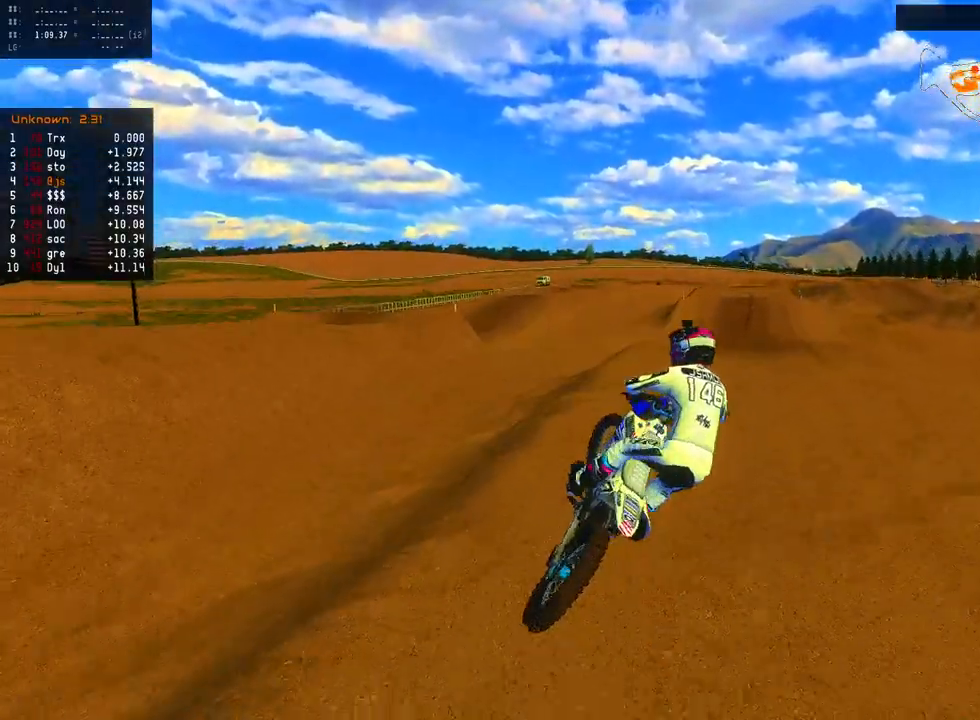
{"buttons": ["R2"], "left_stick": "center", "right_stick": "right", "events": [[117, "left_stick", "left"], [333, "left_stick", "center"]]}
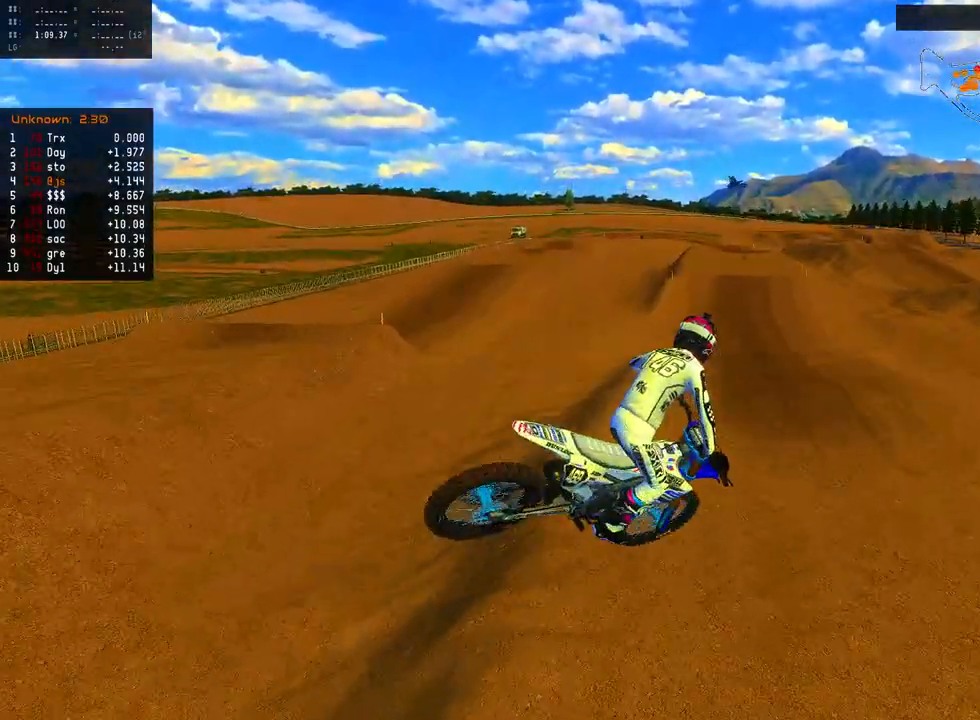
{"buttons": ["R2"], "left_stick": "center", "right_stick": "up", "events": [[83, "right_stick", "up-right"], [183, "right_stick", "up"], [217, "left_stick", "right"], [433, "left_stick", "center"]]}
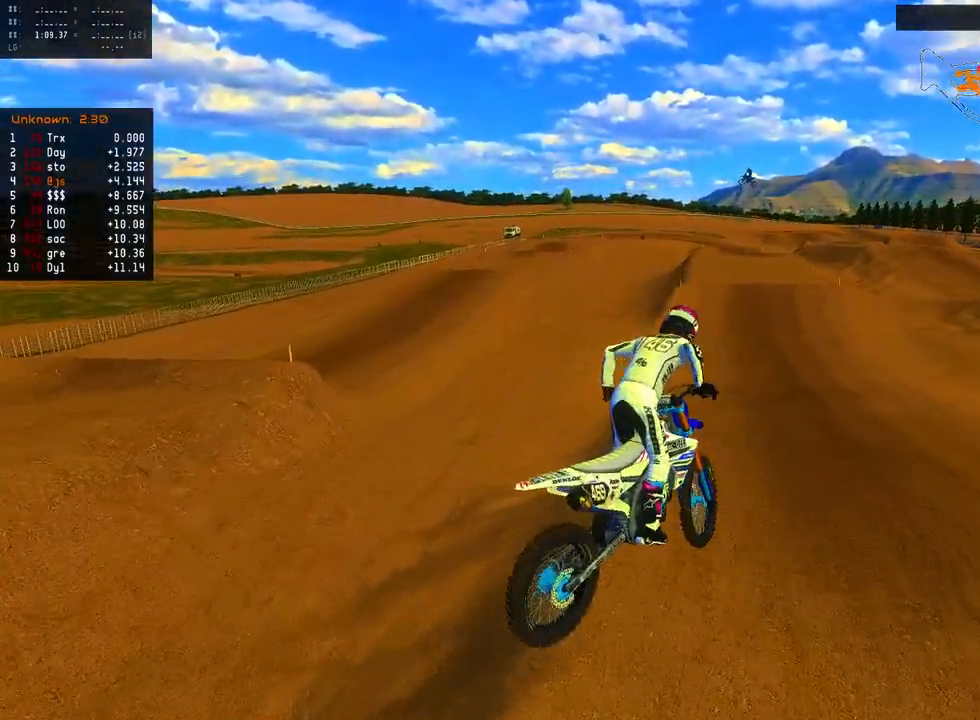
{"buttons": ["R2"], "left_stick": "center", "right_stick": "right", "events": [[117, "right_stick", "right"], [183, "left_stick", "right"], [500, "left_stick", "center"]]}
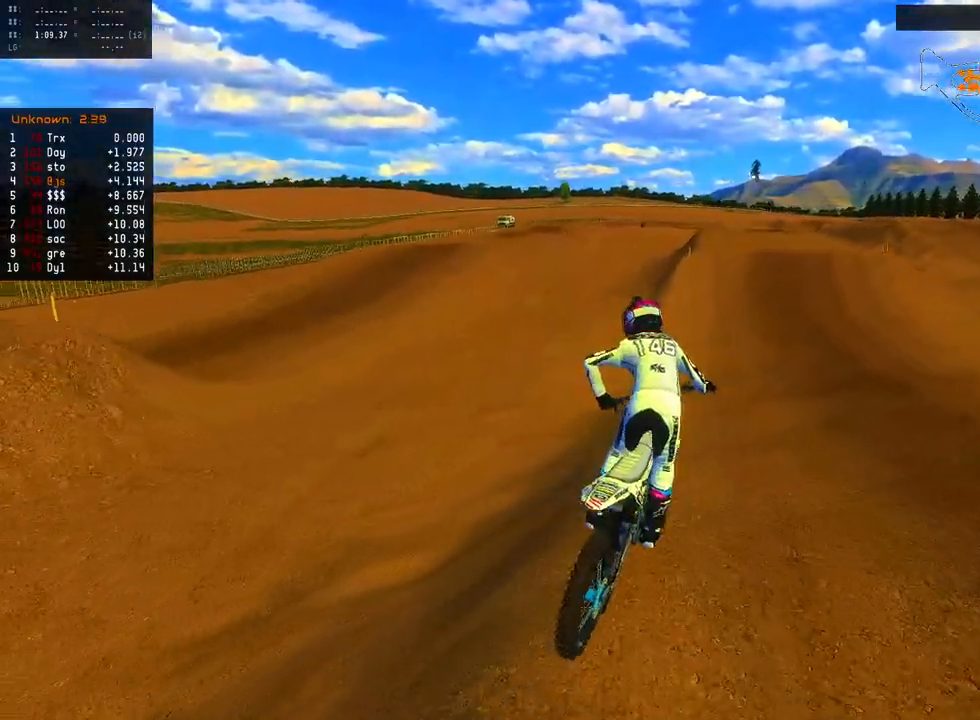
{"buttons": ["R2"], "left_stick": "center", "right_stick": "down-right", "events": [[133, "left_stick", "right"], [217, "left_stick", "center"], [350, "right_stick", "down-right"], [367, "left_stick", "right"], [500, "left_stick", "center"]]}
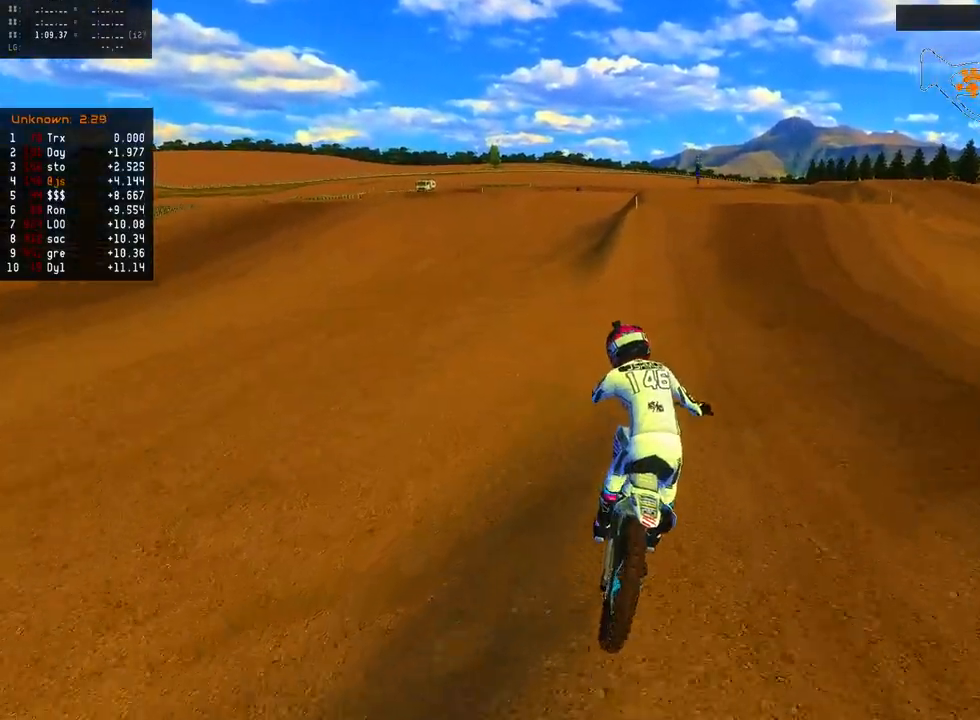
{"buttons": ["R2"], "left_stick": "center", "right_stick": "down-right", "events": [[83, "left_stick", "right"], [200, "left_stick", "center"], [283, "left_stick", "right"], [367, "left_stick", "center"]]}
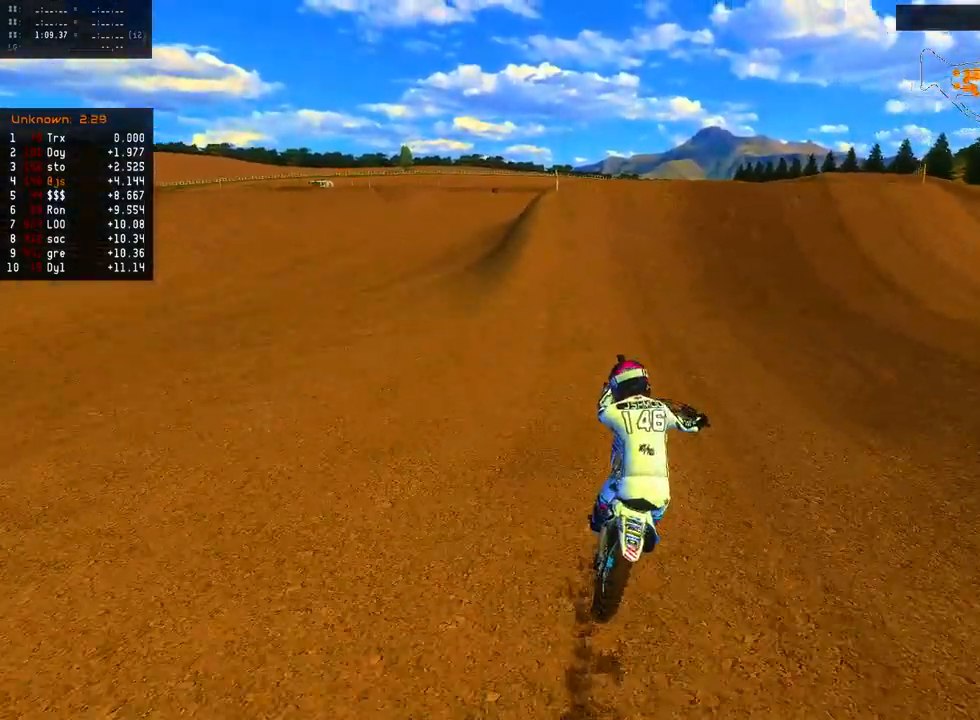
{"buttons": ["R2"], "left_stick": "left", "right_stick": "down", "events": [[33, "left_stick", "left"], [133, "right_stick", "left"], [150, "left_stick", "center"], [267, "right_stick", "center"], [433, "left_stick", "left"], [483, "right_stick", "down"]]}
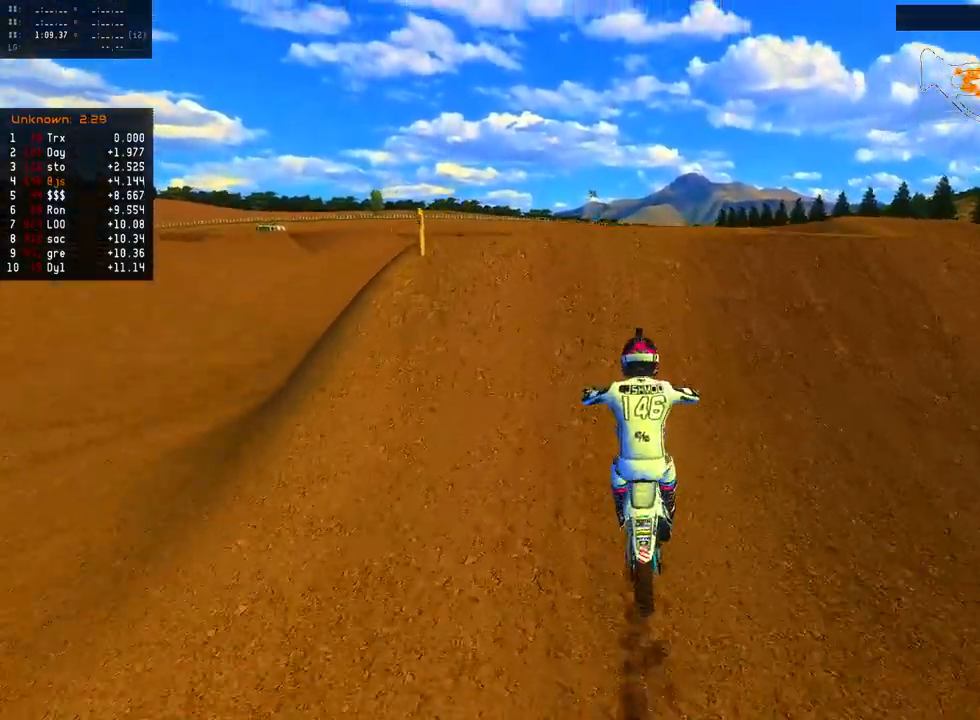
{"buttons": ["R2"], "left_stick": "left", "right_stick": "left", "events": [[67, "right_stick", "down-left"], [83, "R2", "up"], [200, "right_stick", "left"], [317, "R2", "down"]]}
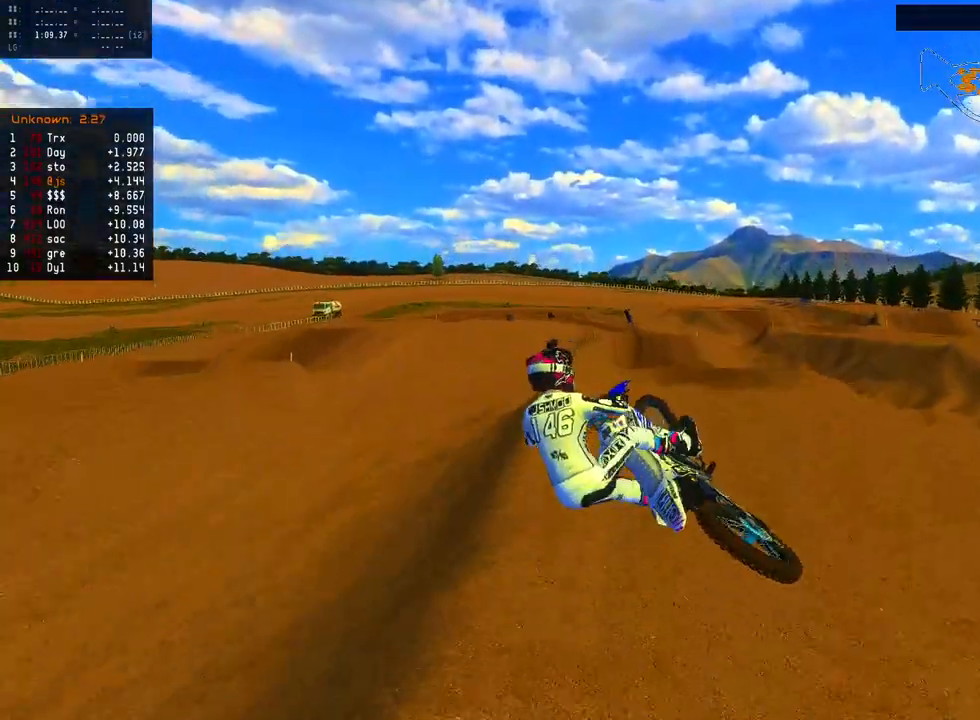
{"buttons": ["R2"], "left_stick": "left", "right_stick": "up-right", "events": [[450, "right_stick", "up-right"]]}
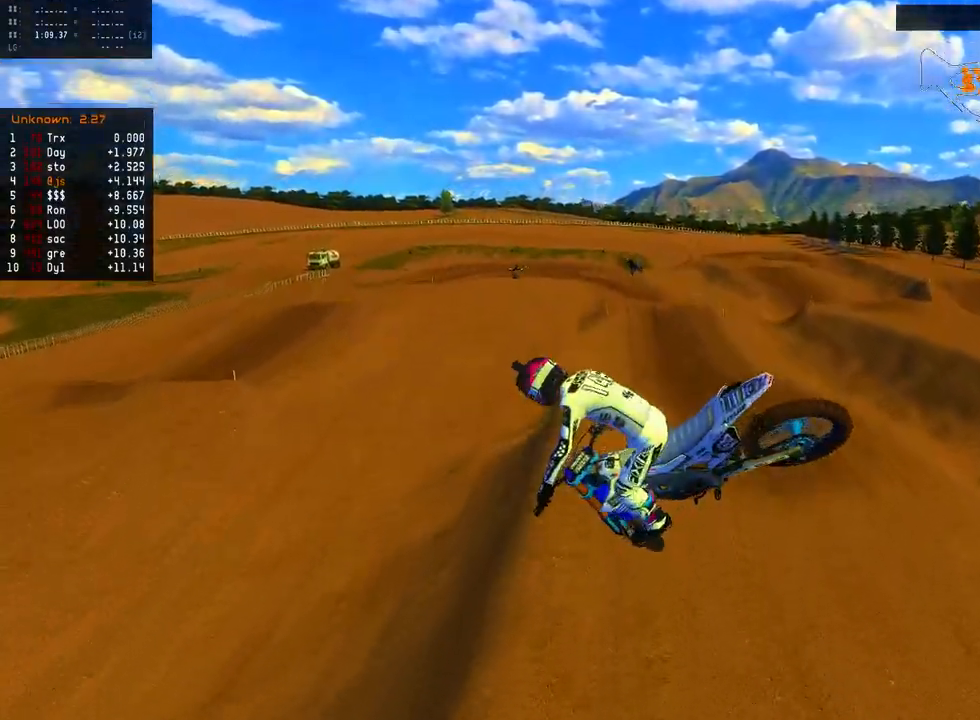
{"buttons": ["R2"], "left_stick": "center", "right_stick": "up-right", "events": [[83, "right_stick", "right"], [233, "left_stick", "center"], [233, "right_stick", "up-right"]]}
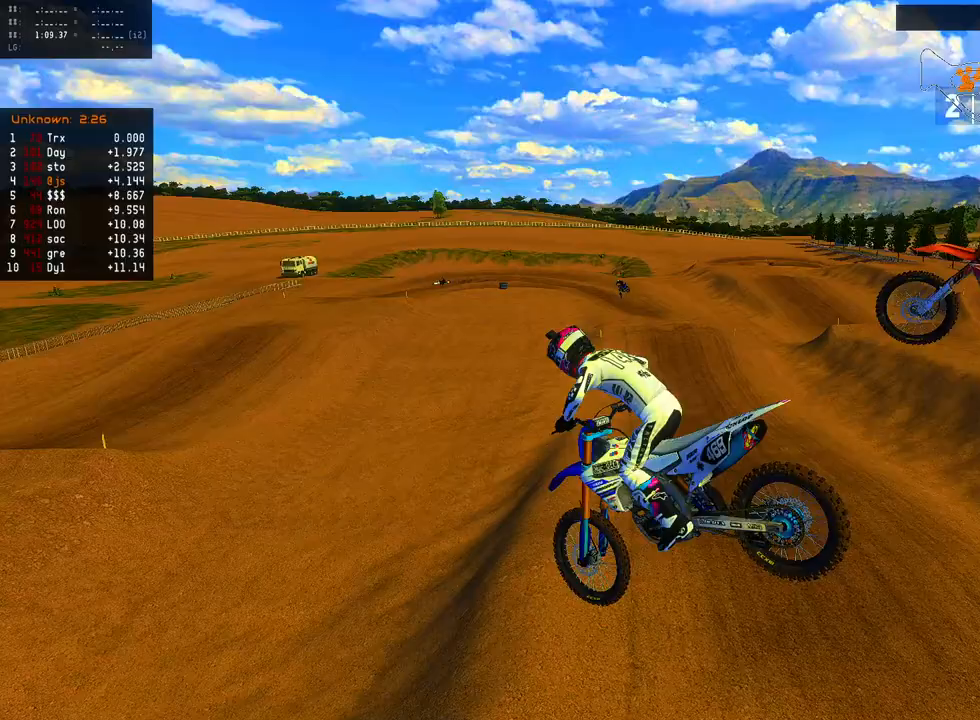
{"buttons": ["R2"], "left_stick": "right", "right_stick": "up-right", "events": [[333, "left_stick", "right"]]}
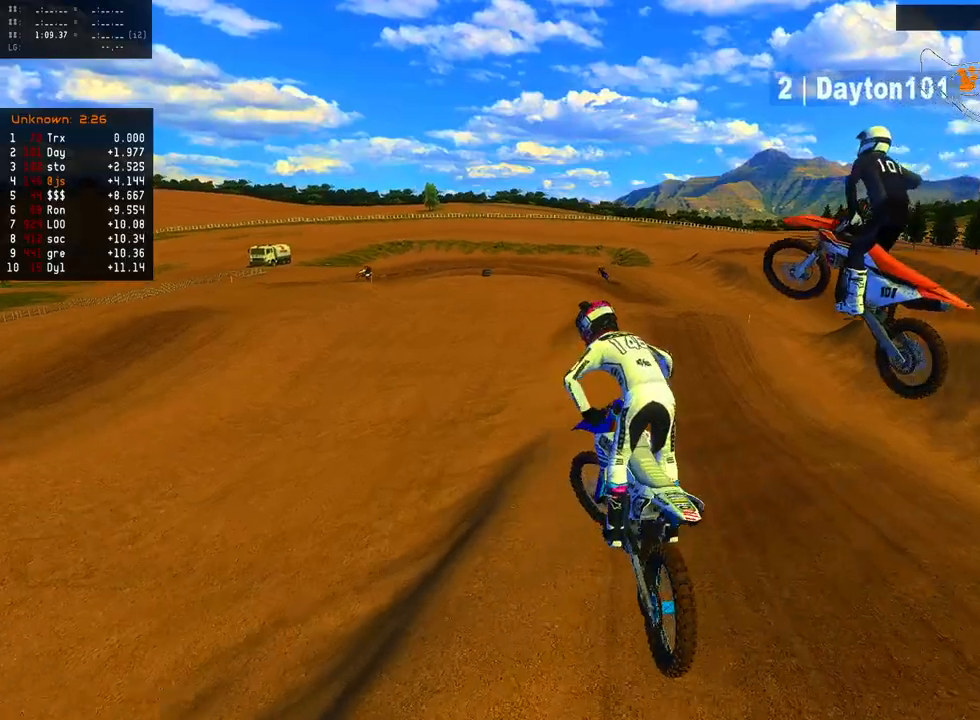
{"buttons": [], "left_stick": "center", "right_stick": "center", "events": [[450, "R2", "up"], [450, "left_stick", "center"], [467, "right_stick", "center"]]}